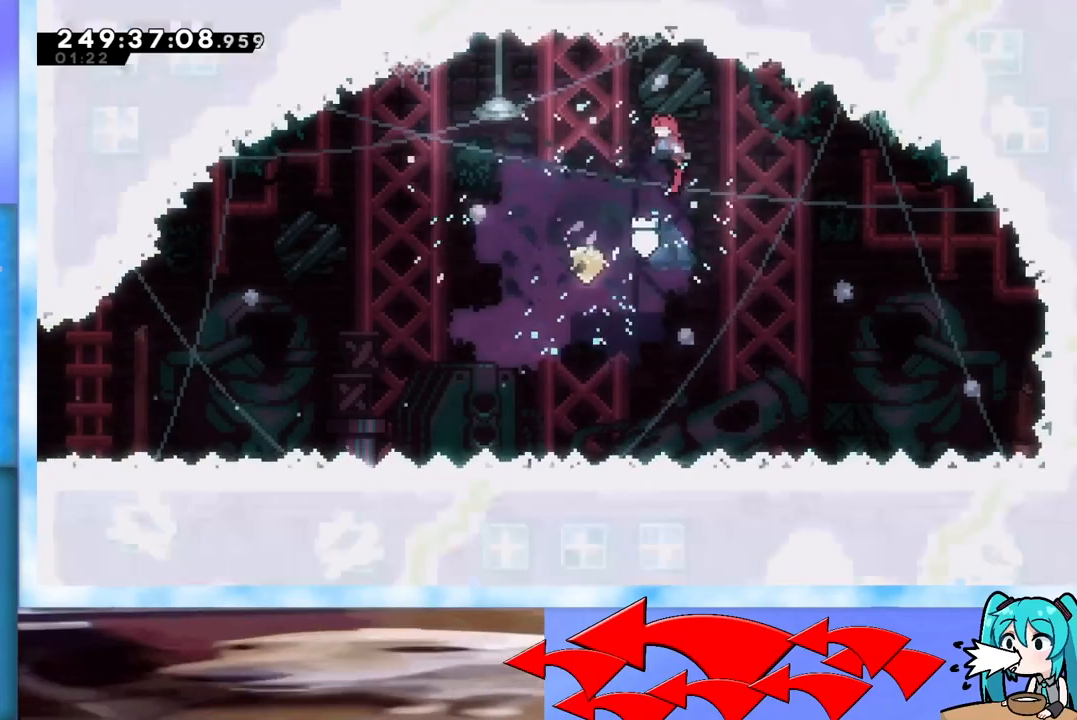
Gameplay with keyboard; each line is a JSON object with the keys held at the frame after it. "events" lists presses ("down") and releases ("up") of "dash", "demo", "down", "grab", "j2", "jump", "left", "pause", "right" and "up" between this image and that frame as [ms after this image, input, new state], when the widget could be followed in between. No other keys are recorded. Mouse input is not recorded. Key names are as the overlay labels them; some are game actions (e.g. jump) rather than physical keys.
{"keys": ["down"], "events": [[67, "up", "up"], [301, "down", "down"], [351, "dash", "down"], [351, "left", "up"], [484, "dash", "up"]]}
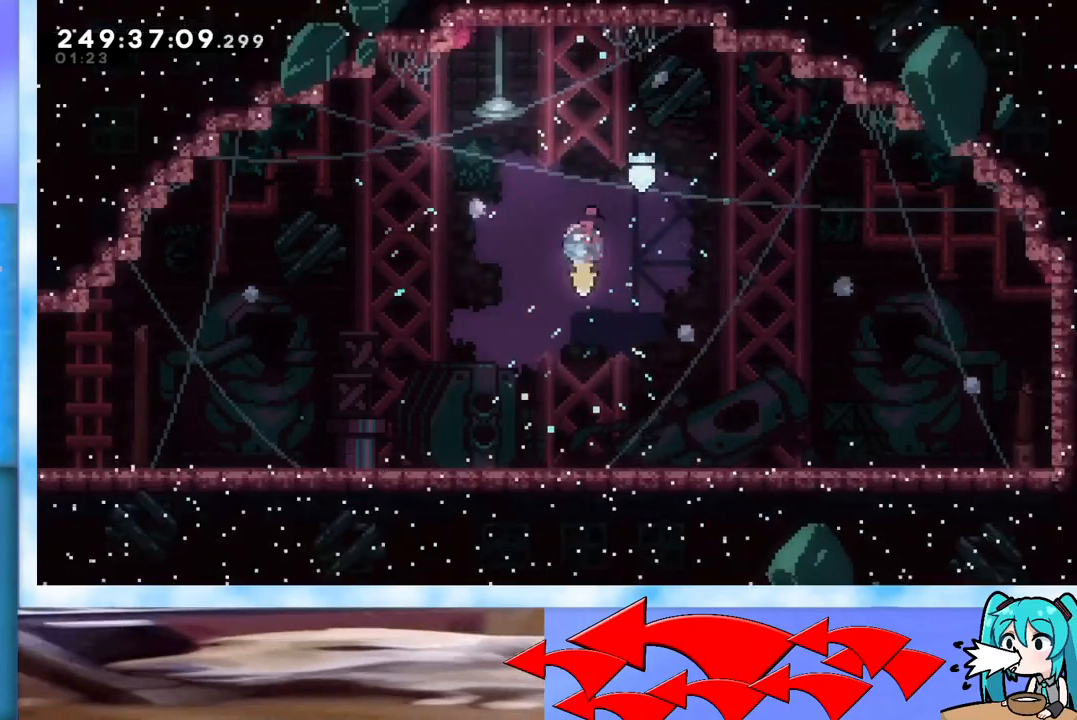
{"keys": ["down"], "events": []}
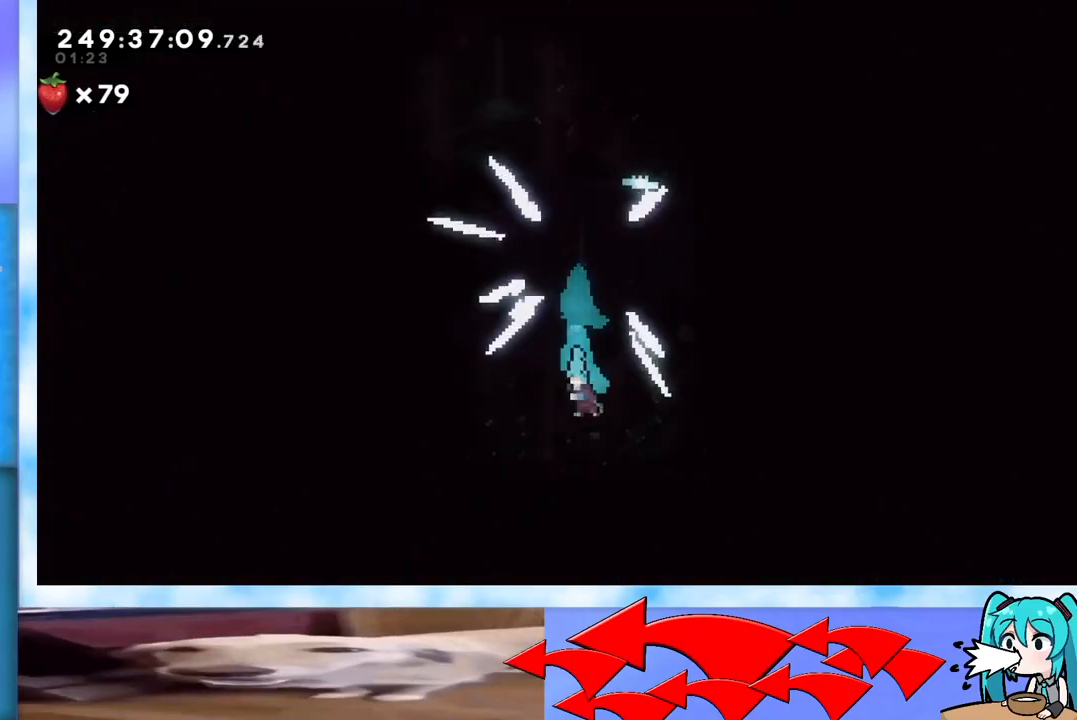
{"keys": ["down"], "events": []}
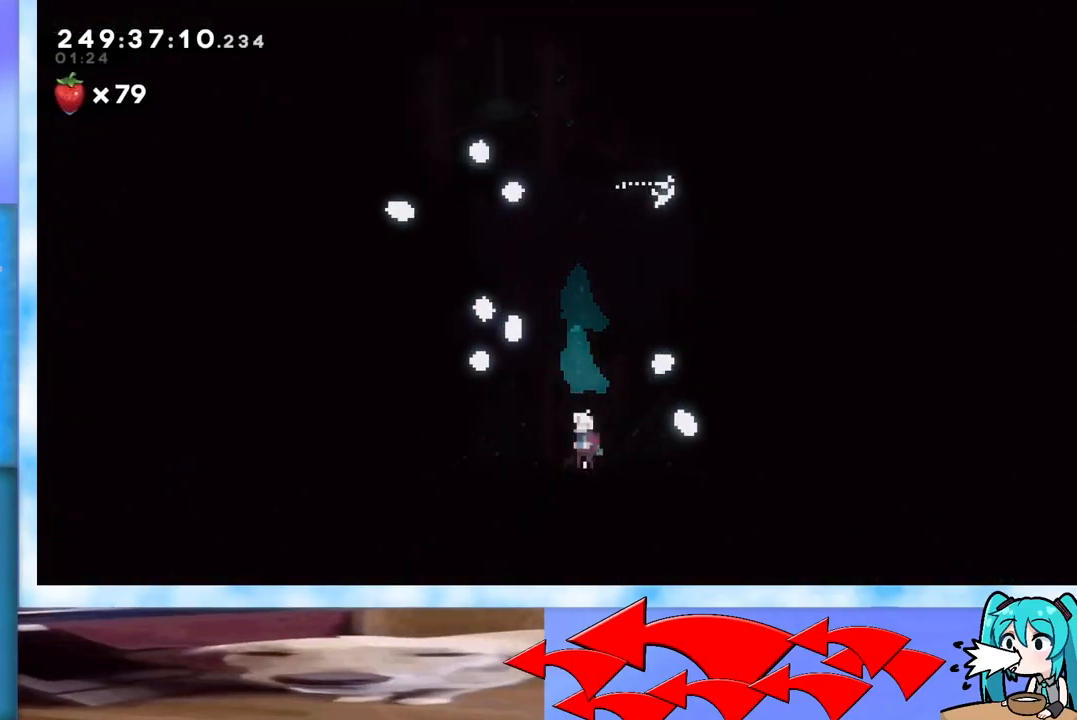
{"keys": ["left"], "events": [[17, "down", "up"], [100, "right", "down"], [150, "right", "up"], [200, "left", "down"], [250, "left", "up"], [250, "right", "down"], [300, "right", "up"], [334, "left", "down"], [384, "left", "up"], [384, "right", "down"], [434, "right", "up"], [484, "left", "down"]]}
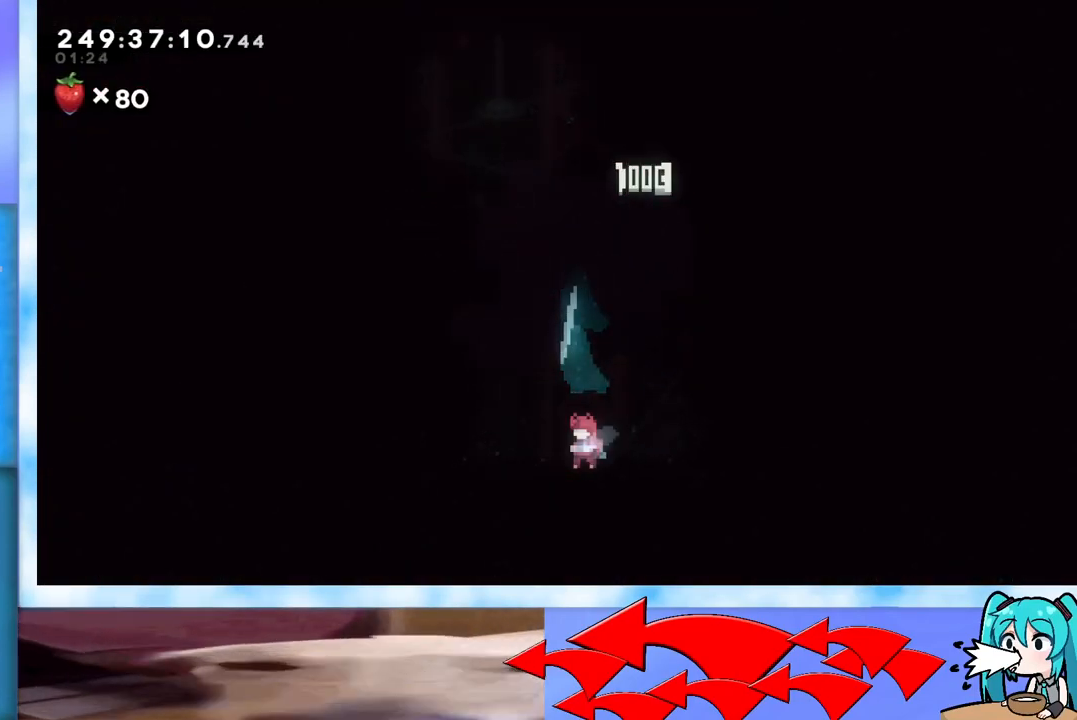
{"keys": ["left"], "events": [[34, "left", "up"], [34, "right", "down"], [84, "left", "down"], [84, "right", "up"], [134, "left", "up"], [167, "right", "down"], [217, "left", "down"], [217, "right", "up"], [267, "left", "up"], [368, "left", "down"], [401, "left", "up"], [501, "left", "down"]]}
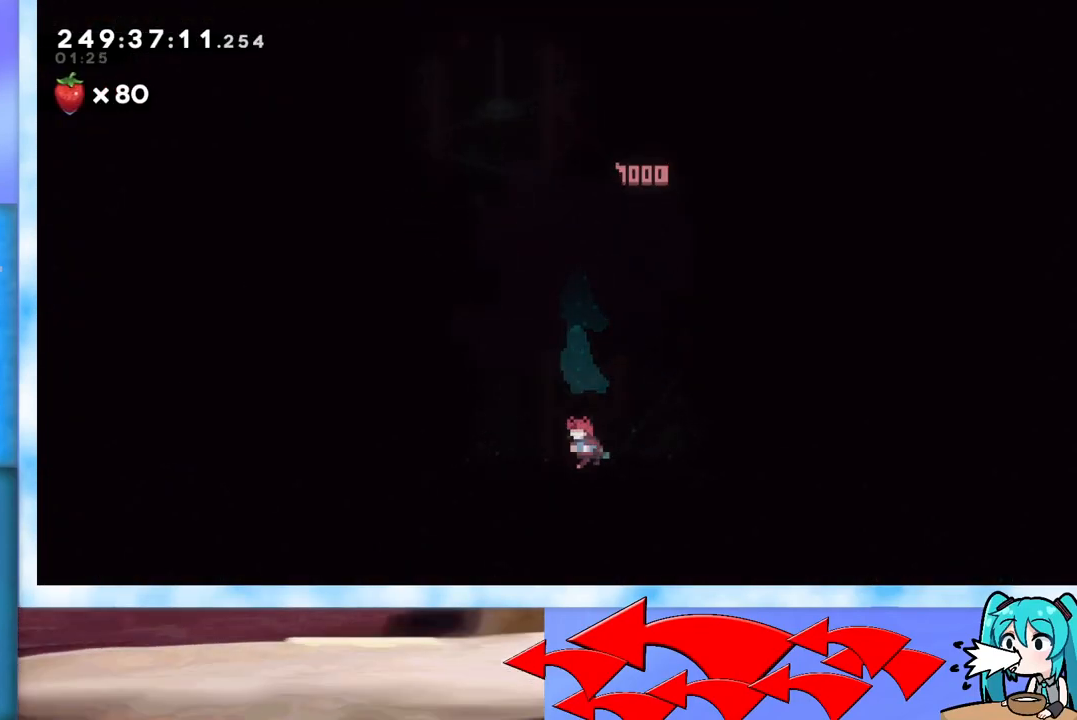
{"keys": [], "events": [[50, "left", "up"], [133, "left", "down"], [183, "left", "up"], [284, "left", "down"], [334, "left", "up"], [417, "left", "down"], [467, "left", "up"]]}
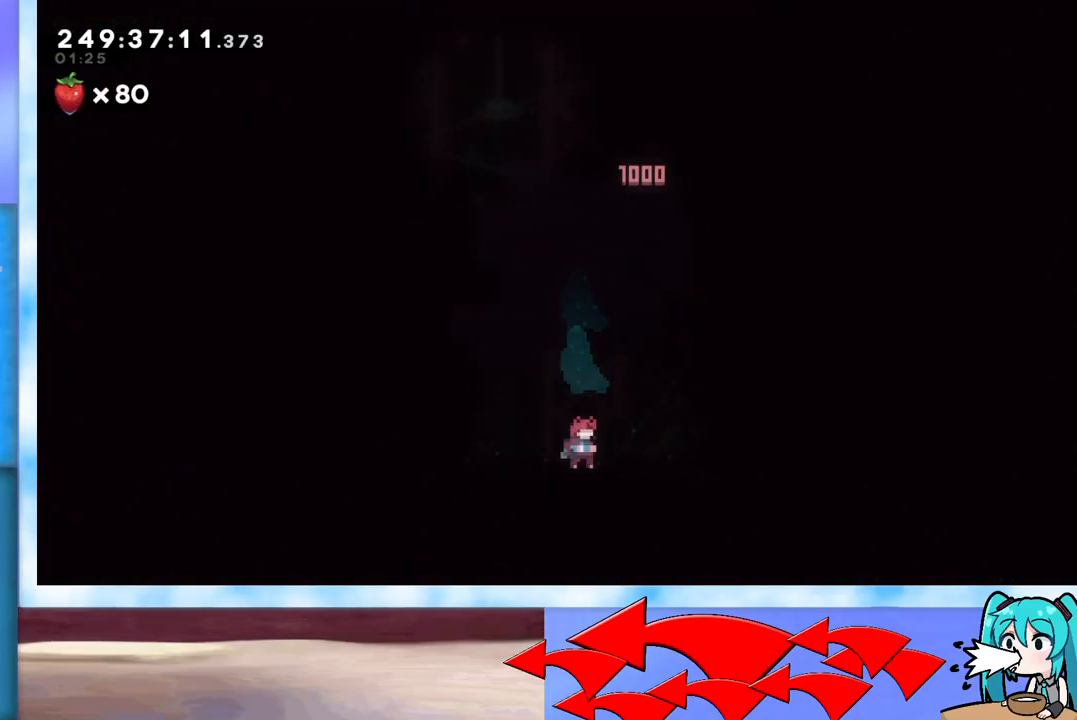
{"keys": [], "events": []}
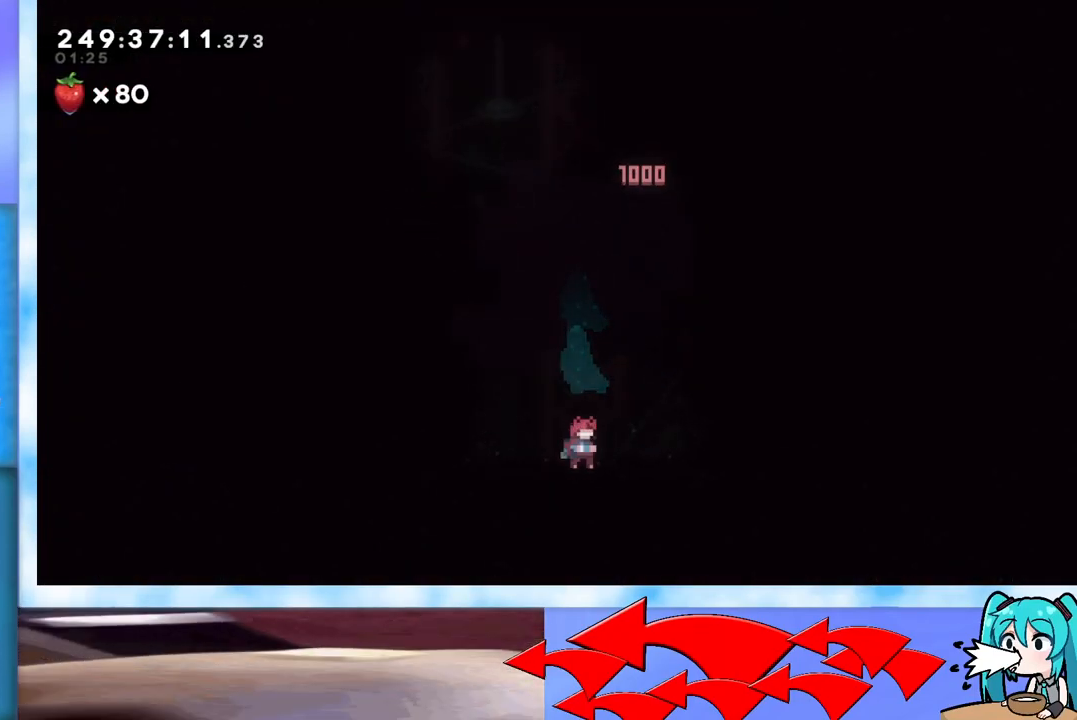
{"keys": [], "events": []}
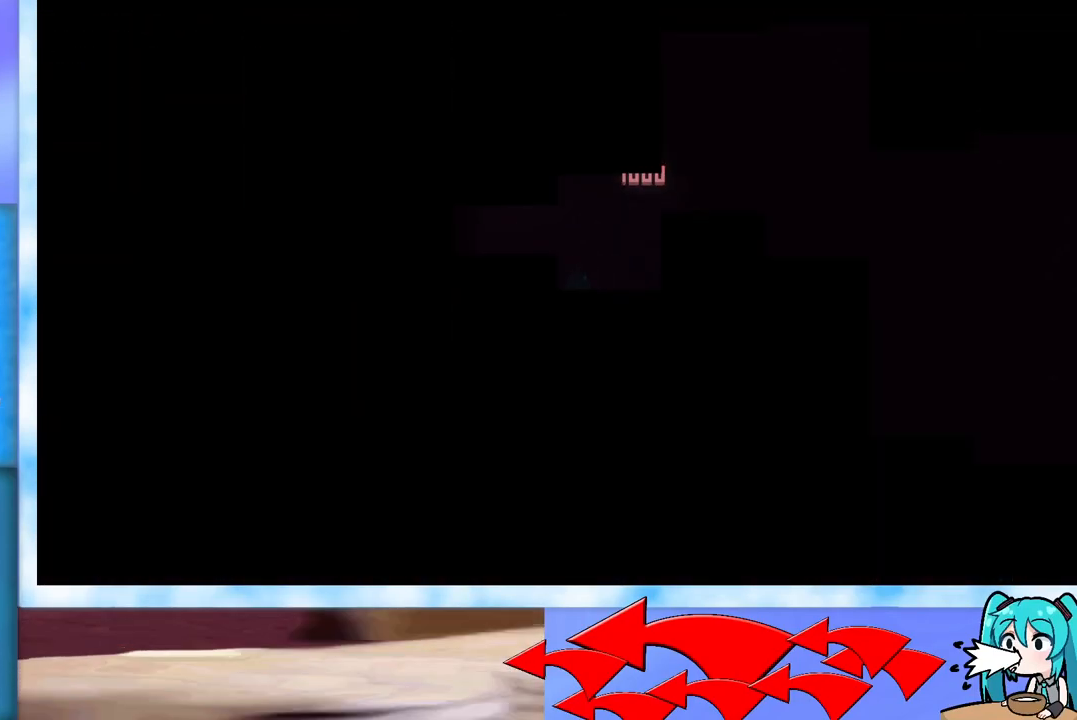
{"keys": [], "events": []}
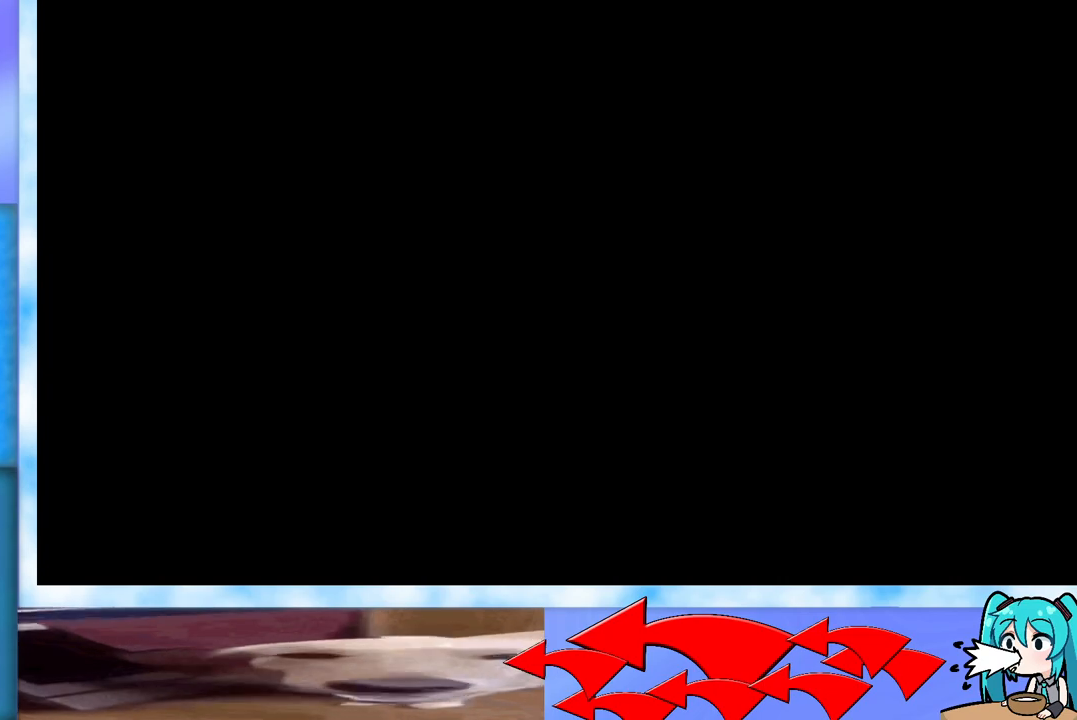
{"keys": [], "events": []}
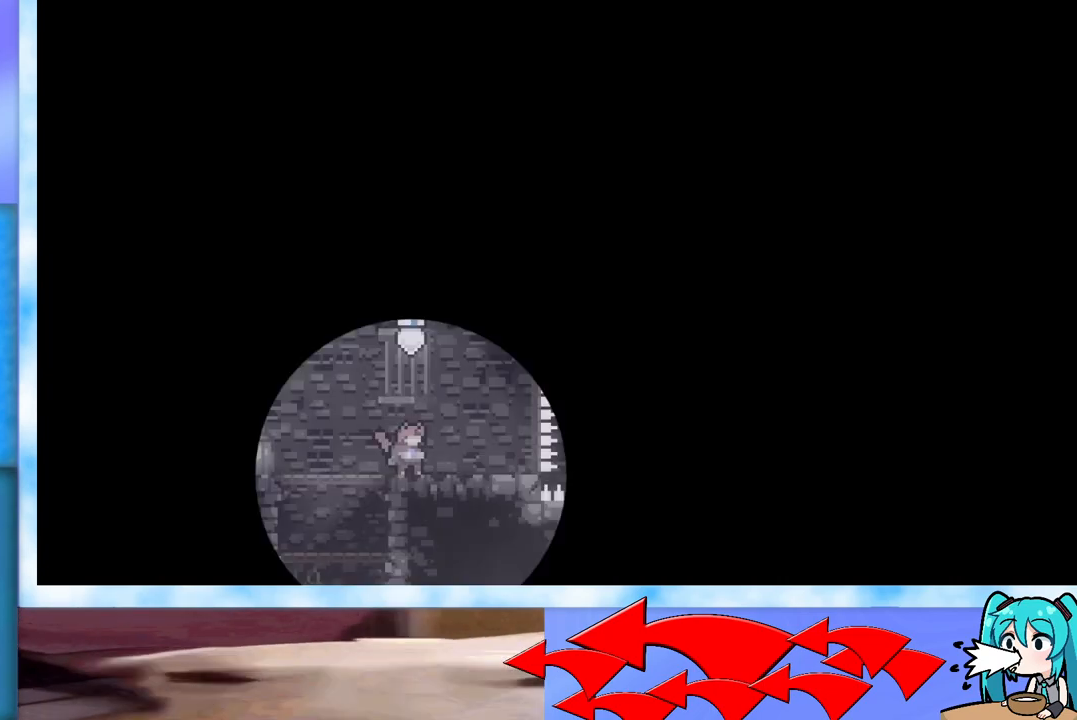
{"keys": ["jump"], "events": [[501, "jump", "down"]]}
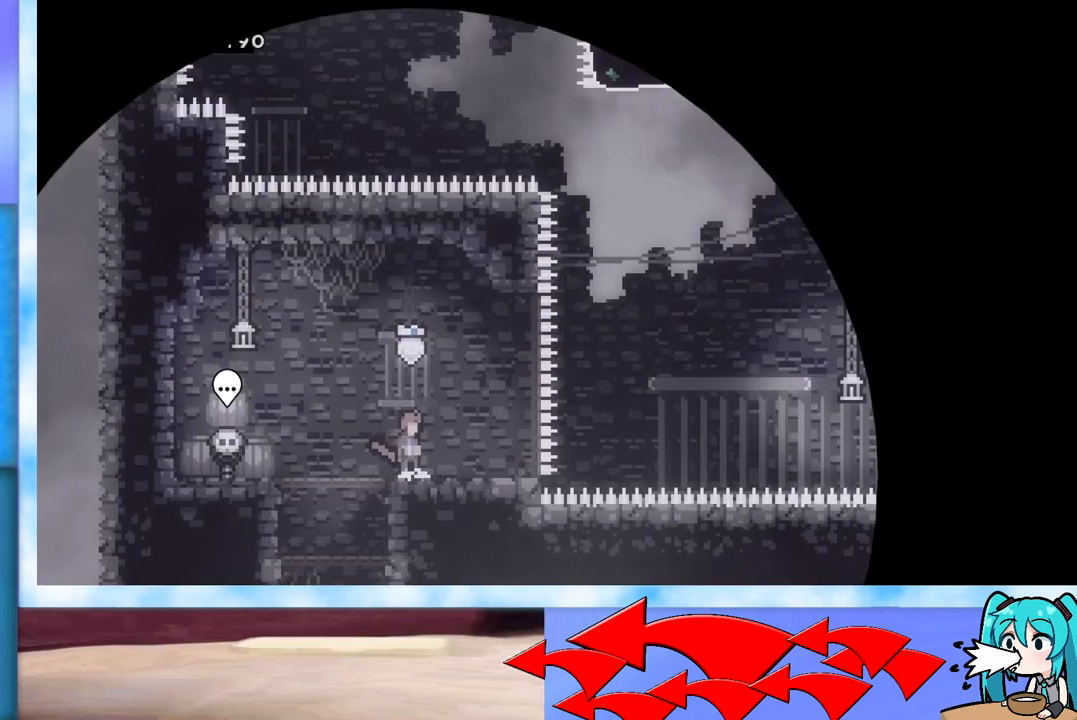
{"keys": [], "events": [[384, "jump", "up"]]}
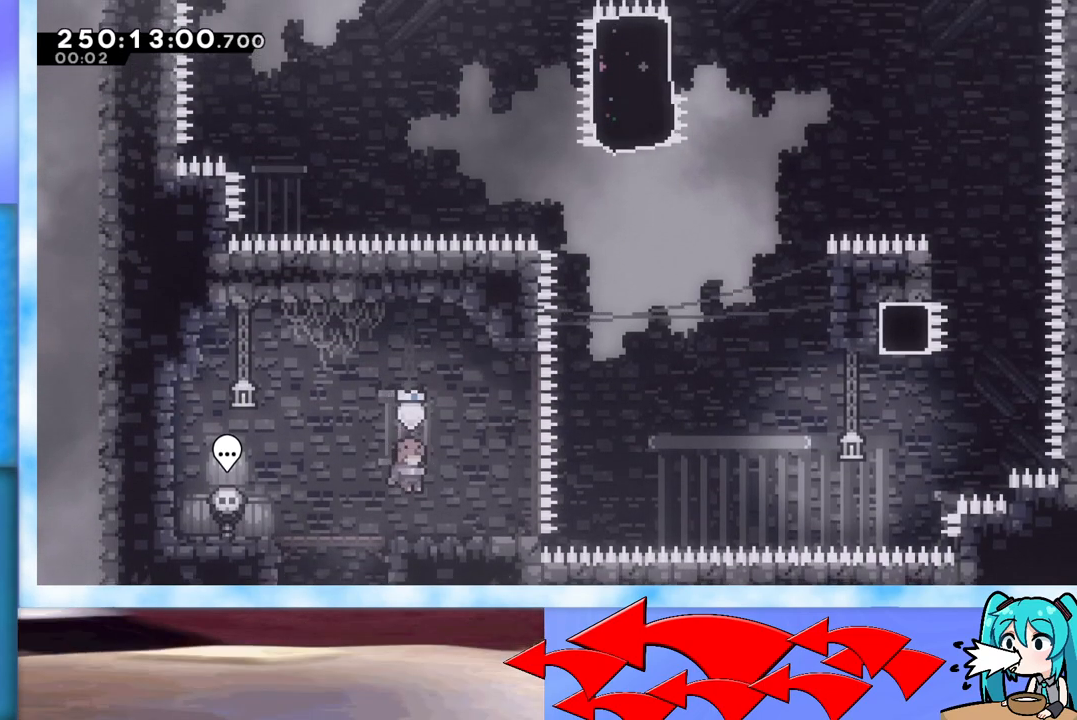
{"keys": ["jump", "right", "up"], "events": [[151, "right", "down"], [201, "dash", "down"], [301, "dash", "up"], [351, "jump", "down"], [451, "up", "down"]]}
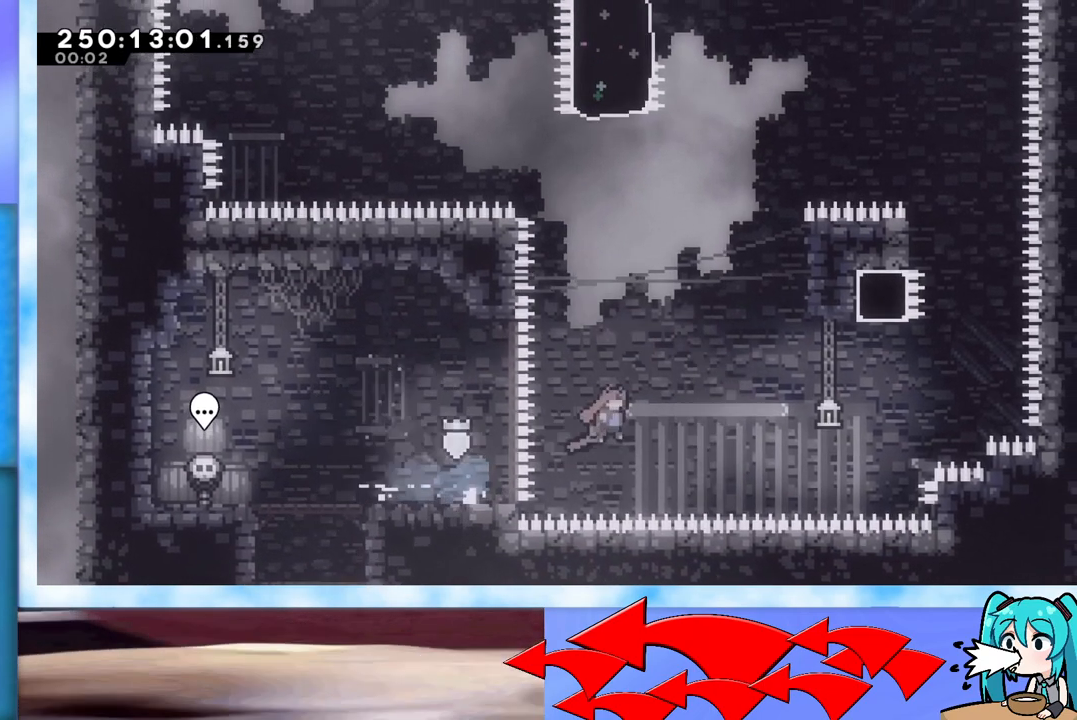
{"keys": ["up"], "events": [[317, "jump", "up"], [367, "dash", "down"], [500, "dash", "up"], [500, "right", "up"]]}
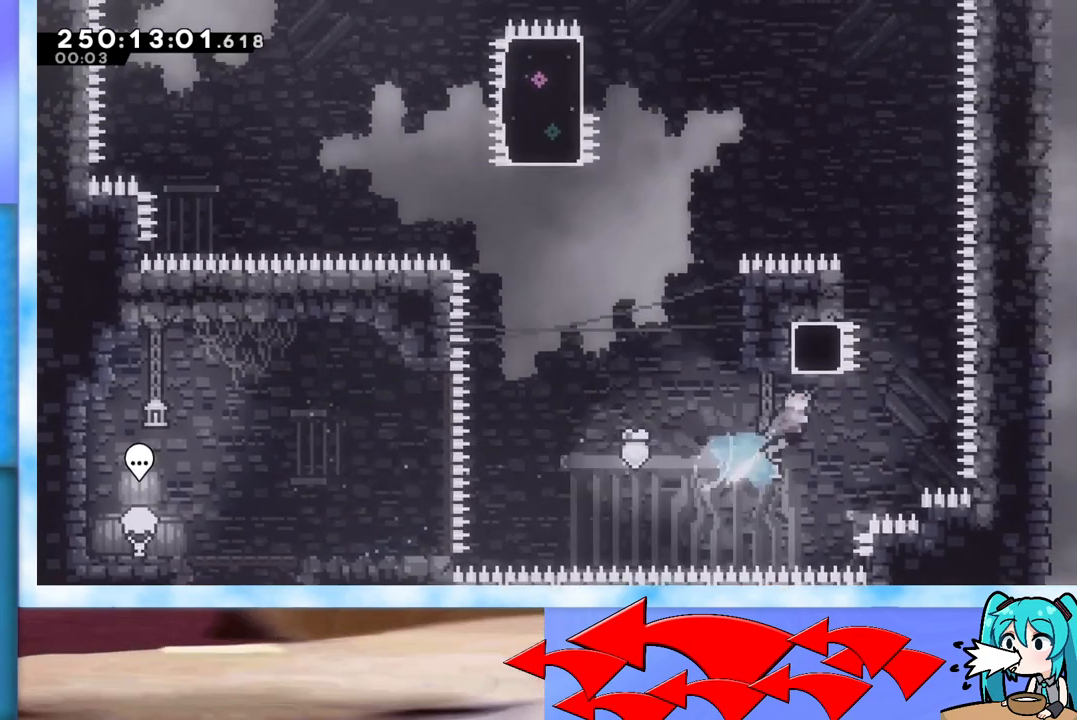
{"keys": ["grab", "jump", "left", "up"], "events": [[51, "left", "down"], [101, "jump", "down"], [201, "grab", "down"]]}
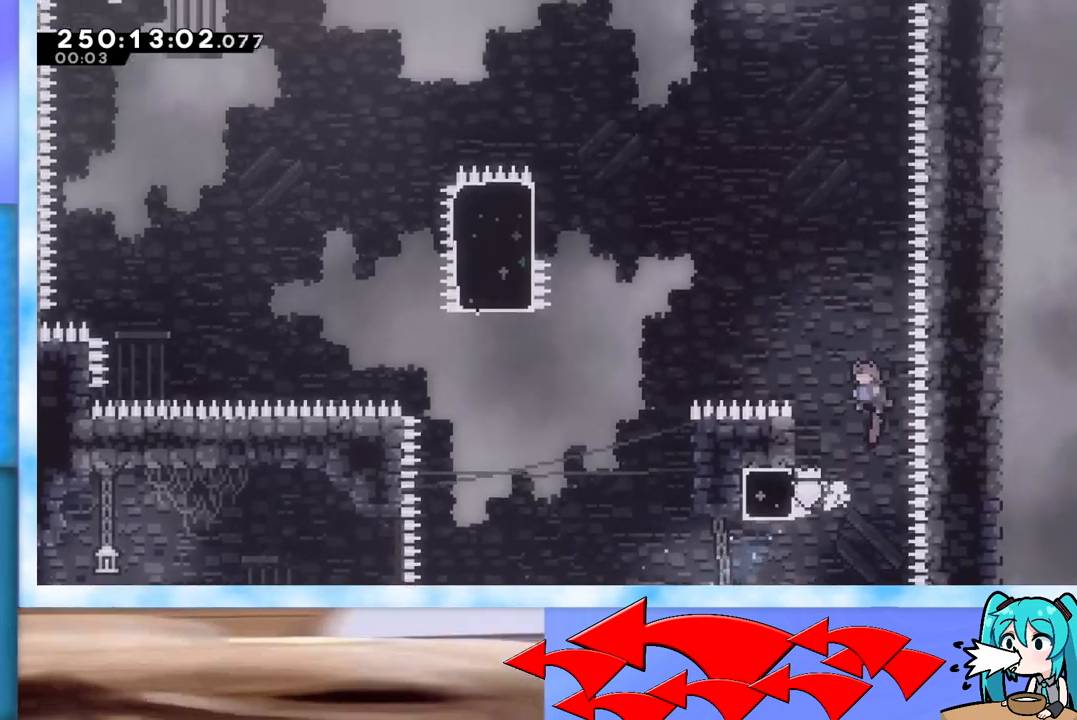
{"keys": ["grab", "j2", "jump", "left", "up"], "events": [[250, "jump", "up"], [350, "jump", "down"], [434, "j2", "down"]]}
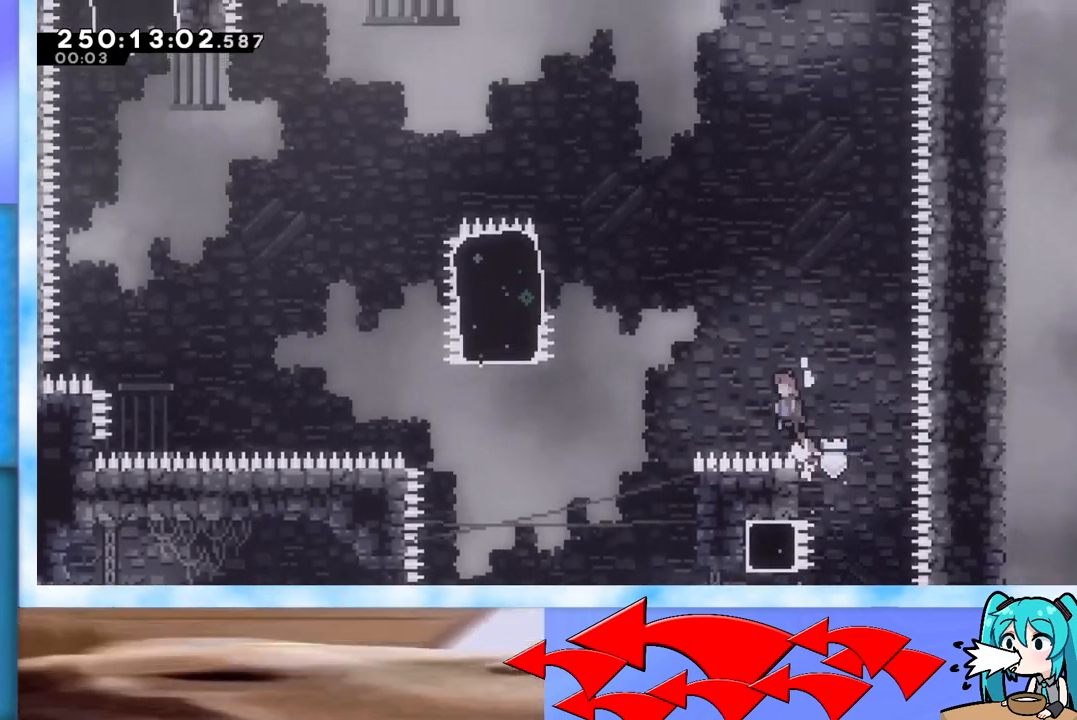
{"keys": ["right"], "events": [[267, "jump", "up"], [317, "grab", "up"], [317, "j2", "up"], [368, "left", "up"], [368, "up", "up"], [468, "right", "down"]]}
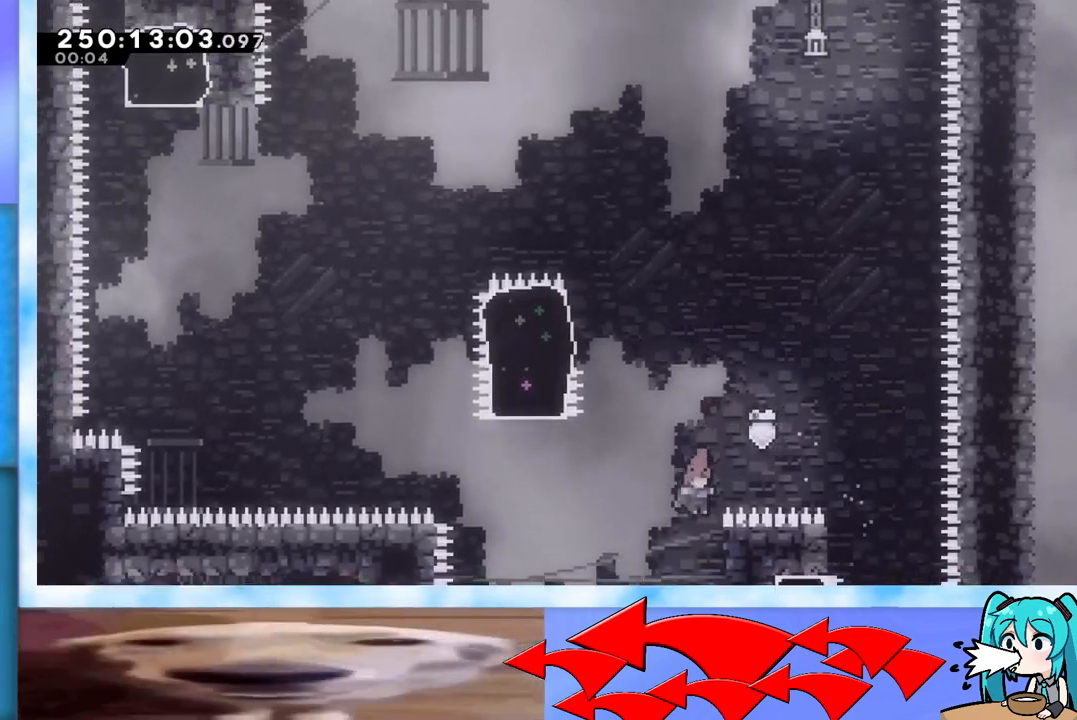
{"keys": ["jump", "left"], "events": [[100, "left", "down"], [150, "jump", "down"], [150, "right", "up"]]}
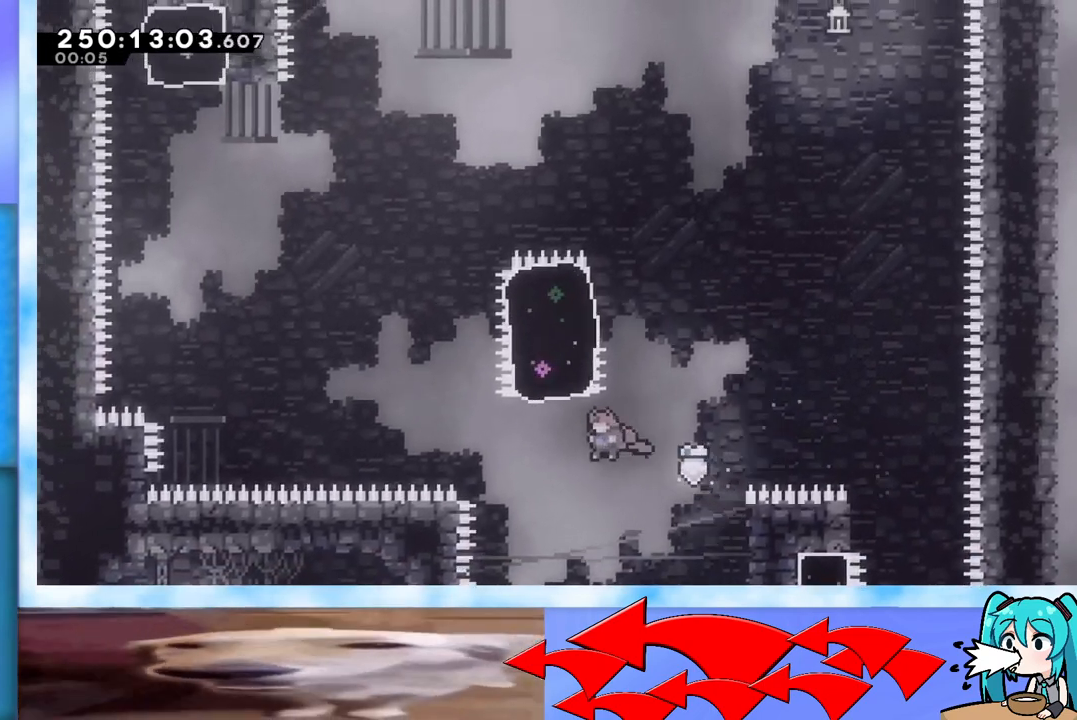
{"keys": ["right", "up"], "events": [[117, "jump", "up"], [117, "up", "down"], [167, "dash", "down"], [167, "left", "up"], [301, "dash", "up"], [484, "right", "down"]]}
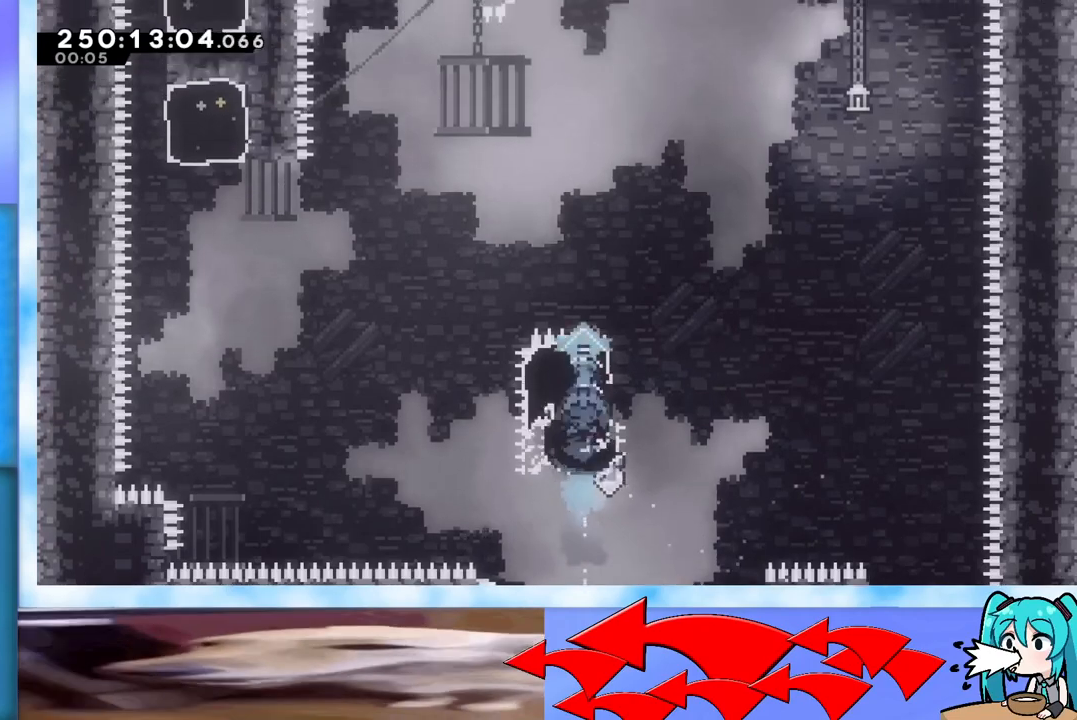
{"keys": ["grab"], "events": [[33, "up", "up"], [83, "grab", "down"], [417, "right", "up"]]}
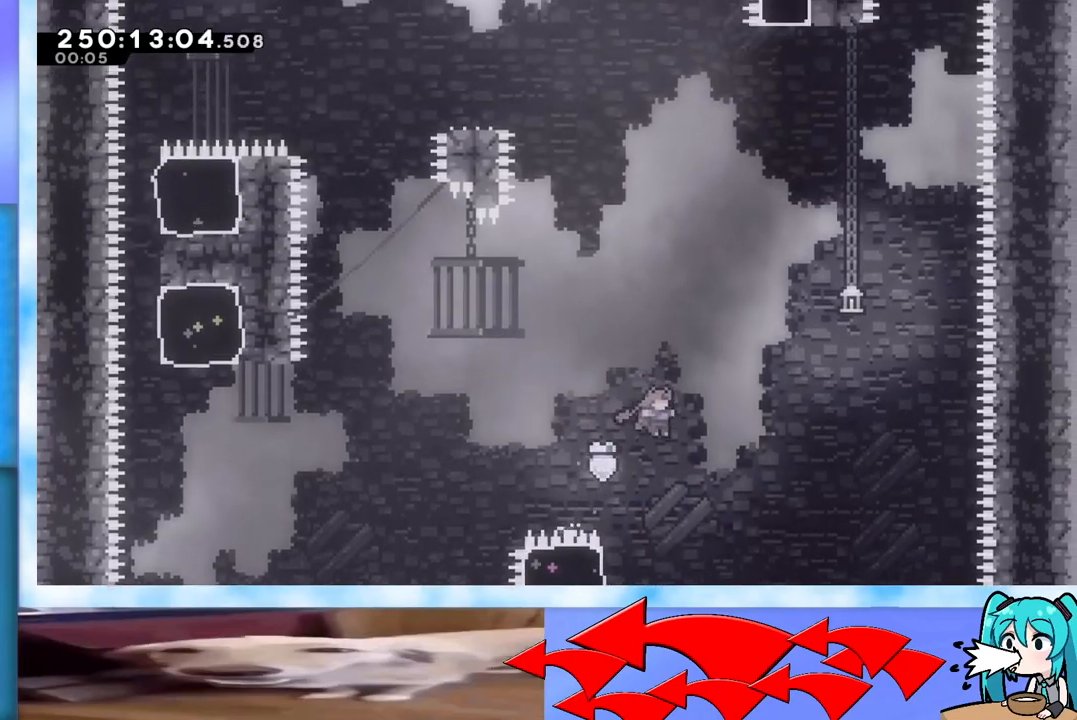
{"keys": ["grab", "left", "up"], "events": [[117, "left", "down"], [117, "up", "down"]]}
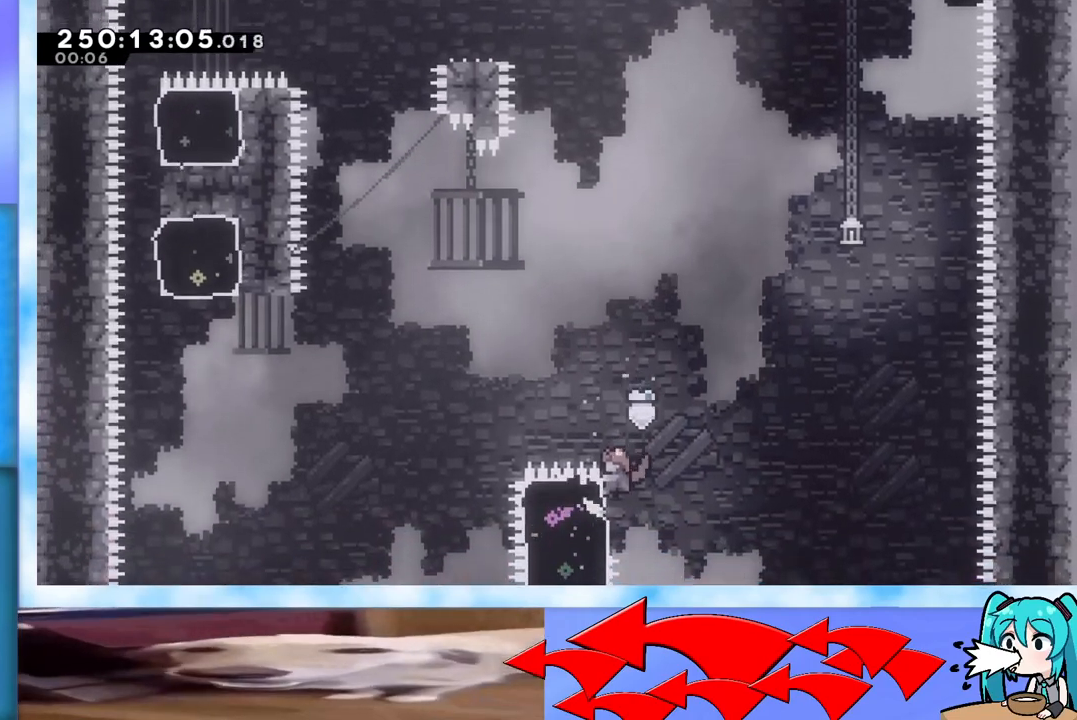
{"keys": ["grab", "jump", "left", "up"], "events": [[34, "dash", "down"], [134, "dash", "up"], [217, "jump", "down"]]}
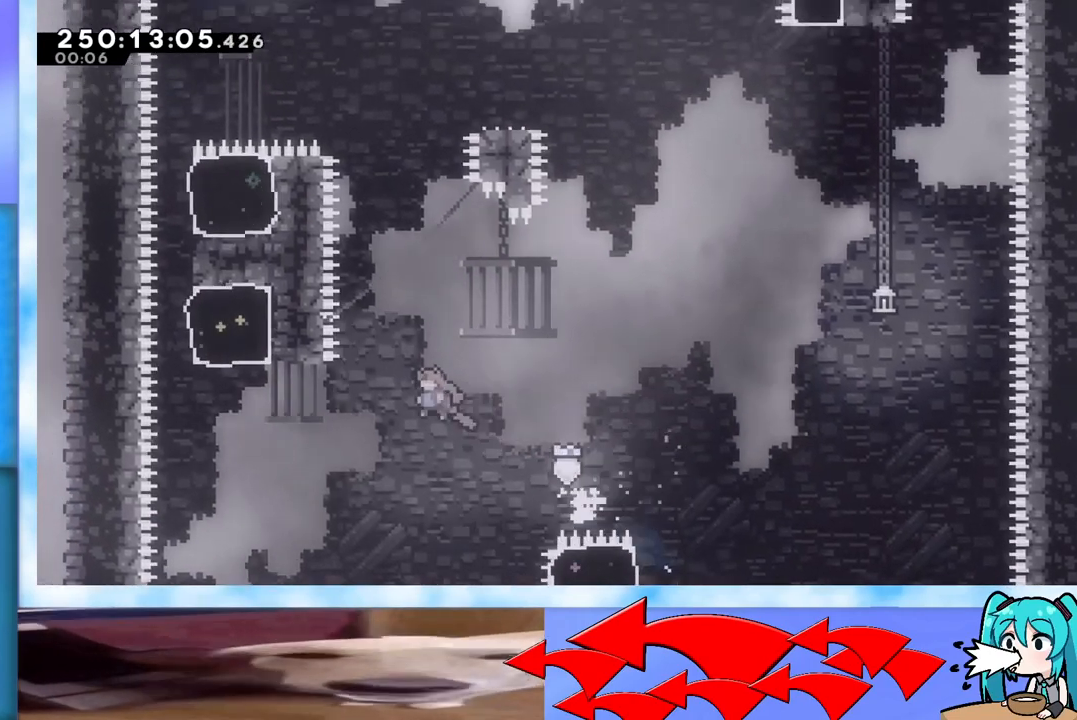
{"keys": ["dash", "grab", "jump", "left", "up"], "events": [[383, "dash", "down"]]}
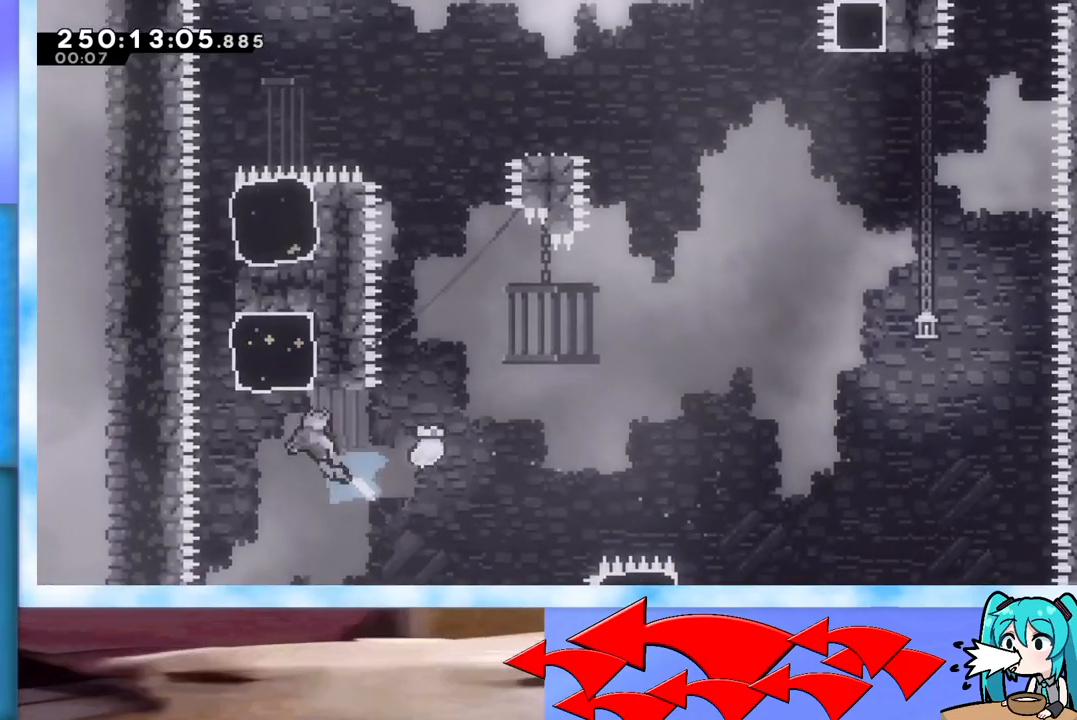
{"keys": ["grab", "jump", "right", "up"], "events": [[17, "dash", "up"], [17, "left", "up"], [17, "right", "down"], [301, "jump", "up"], [401, "jump", "down"]]}
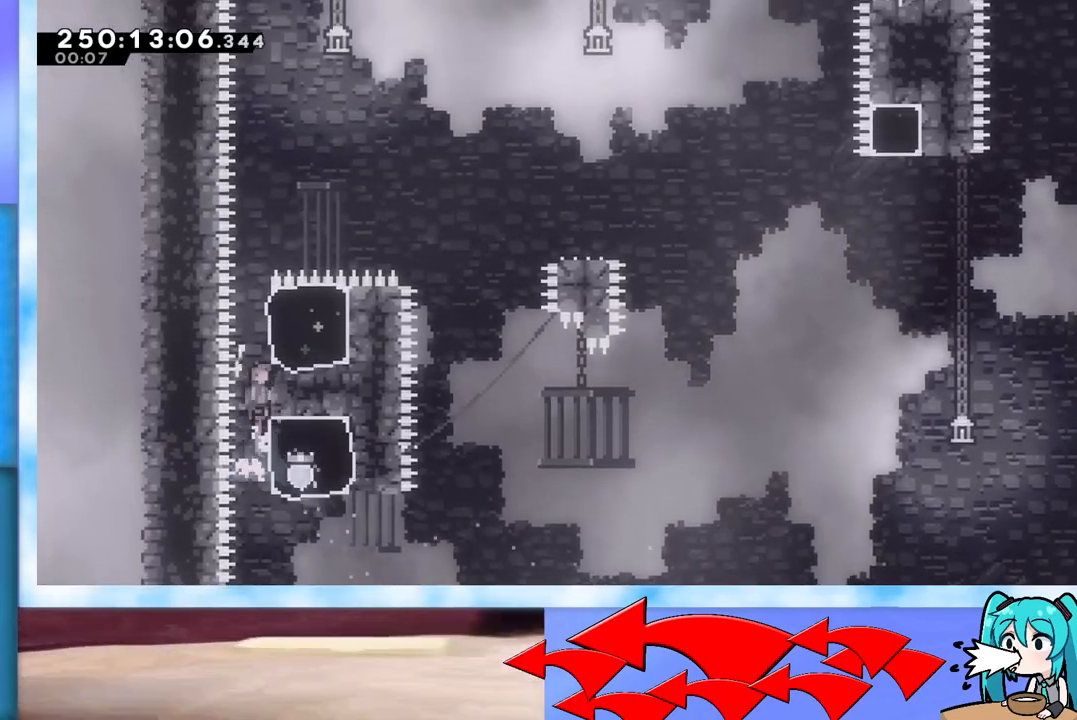
{"keys": ["grab", "right", "up"], "events": [[267, "jump", "up"], [317, "dash", "down"], [417, "dash", "up"]]}
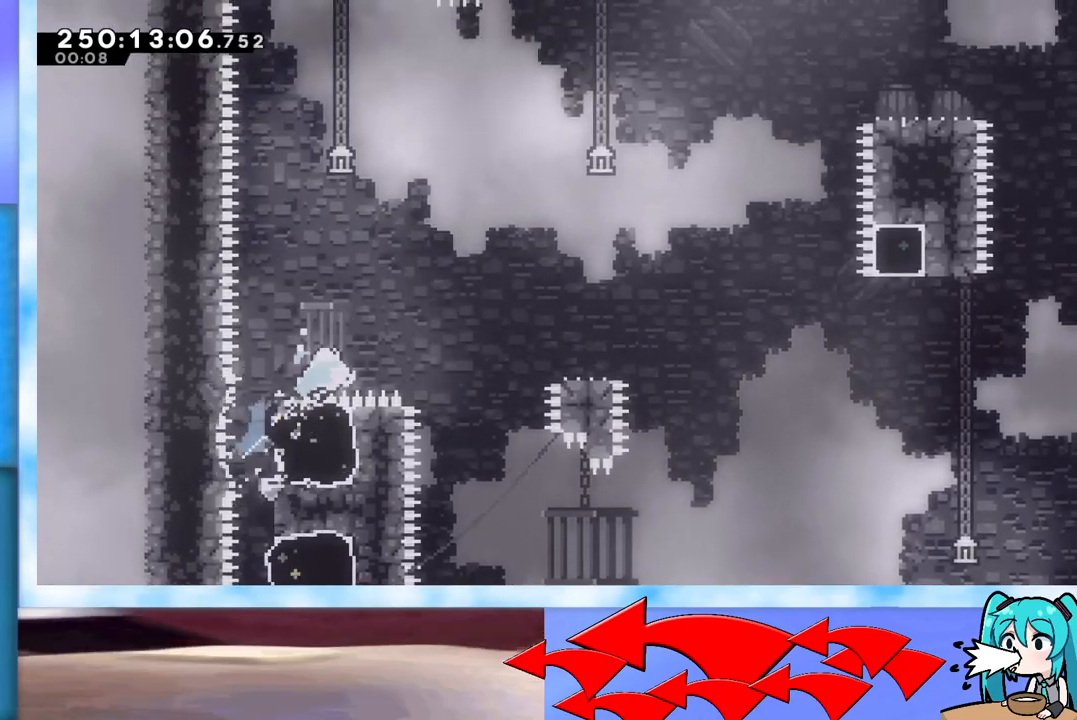
{"keys": [], "events": [[17, "jump", "down"], [251, "jump", "up"], [301, "grab", "up"], [384, "right", "up"], [384, "up", "up"]]}
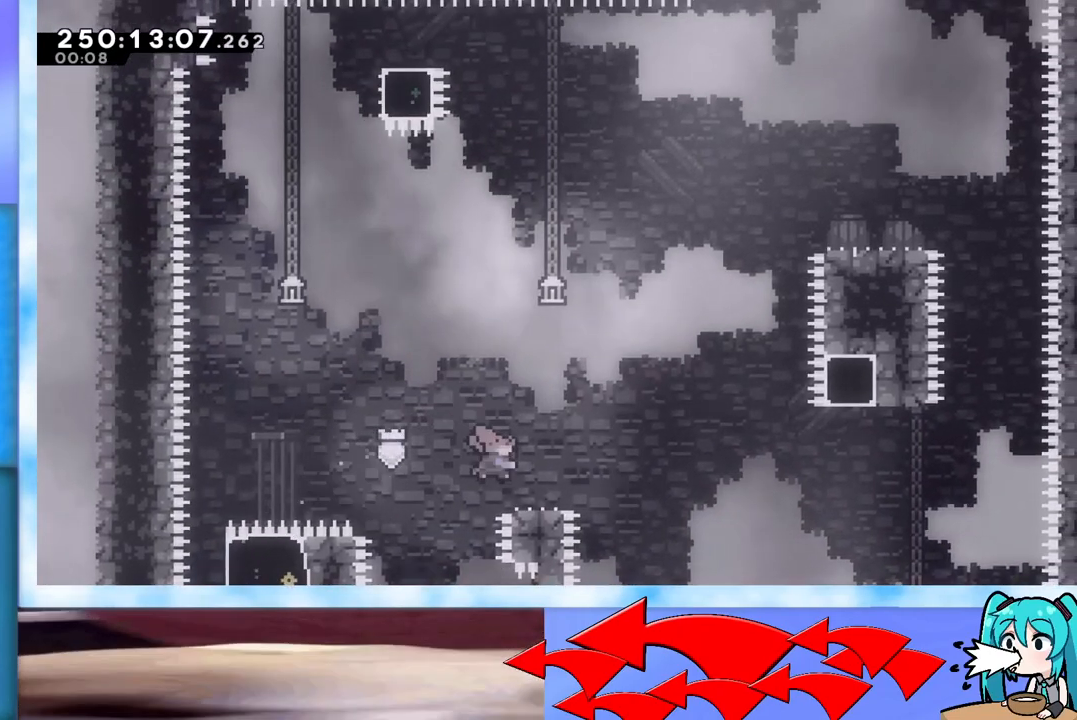
{"keys": ["jump", "right"], "events": [[16, "dash", "down"], [16, "down", "down"], [16, "right", "down"], [167, "dash", "up"], [167, "down", "up"], [200, "jump", "down"]]}
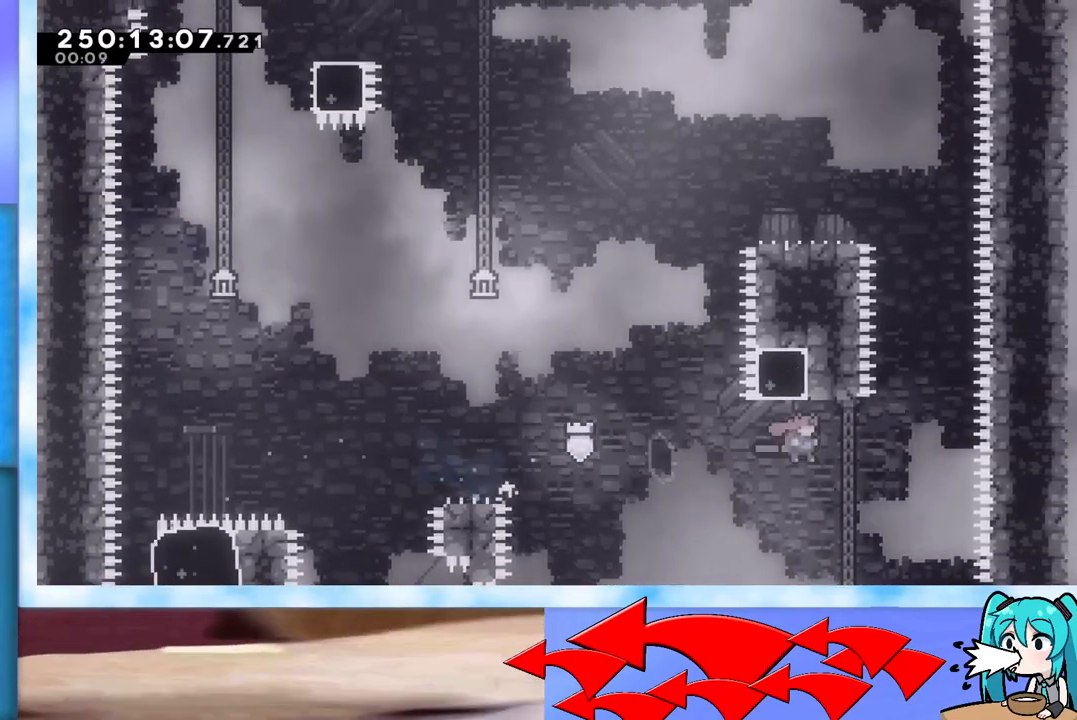
{"keys": ["jump", "up"], "events": [[34, "jump", "up"], [34, "right", "up"], [84, "dash", "down"], [84, "left", "down"], [84, "up", "down"], [184, "left", "up"], [234, "right", "down"], [267, "dash", "up"], [367, "jump", "down"], [367, "right", "up"]]}
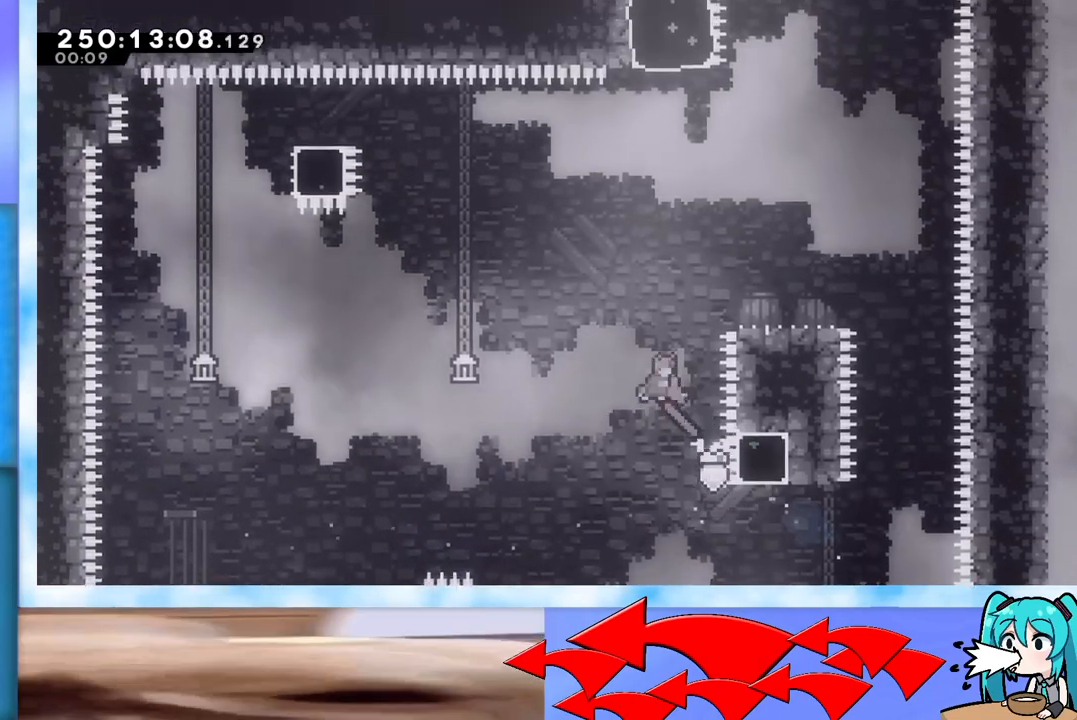
{"keys": ["right"], "events": [[150, "dash", "down"], [233, "dash", "up"], [233, "right", "down"], [333, "jump", "up"], [333, "up", "up"]]}
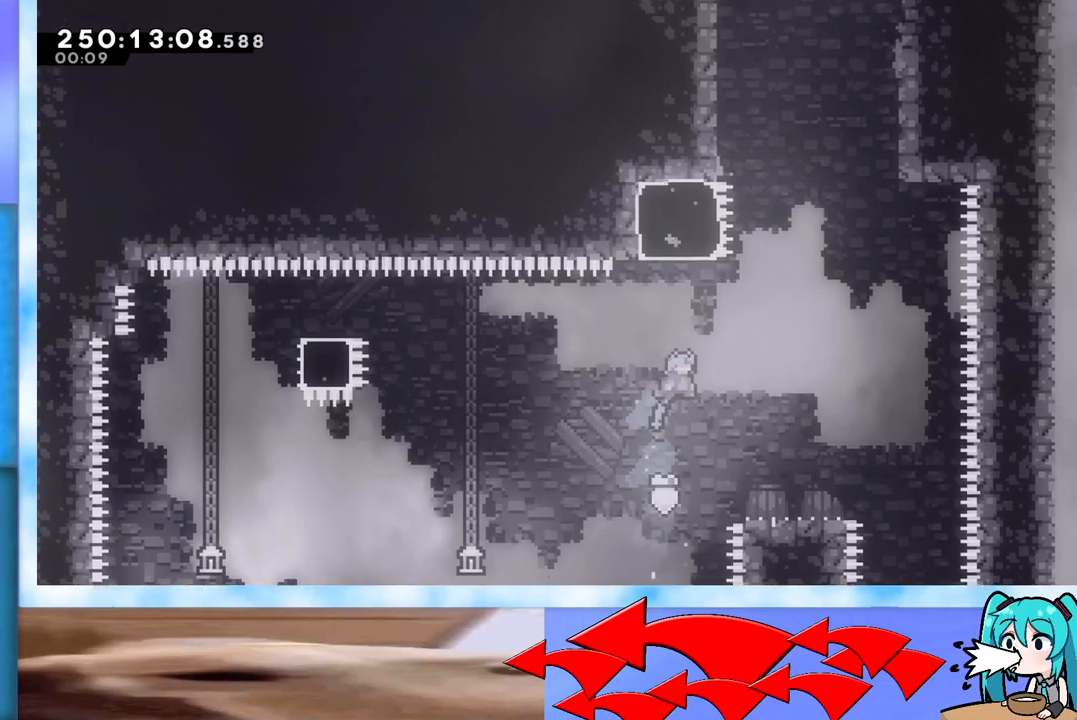
{"keys": ["dash", "down", "left"], "events": [[451, "down", "down"], [451, "left", "down"], [451, "right", "up"], [484, "dash", "down"]]}